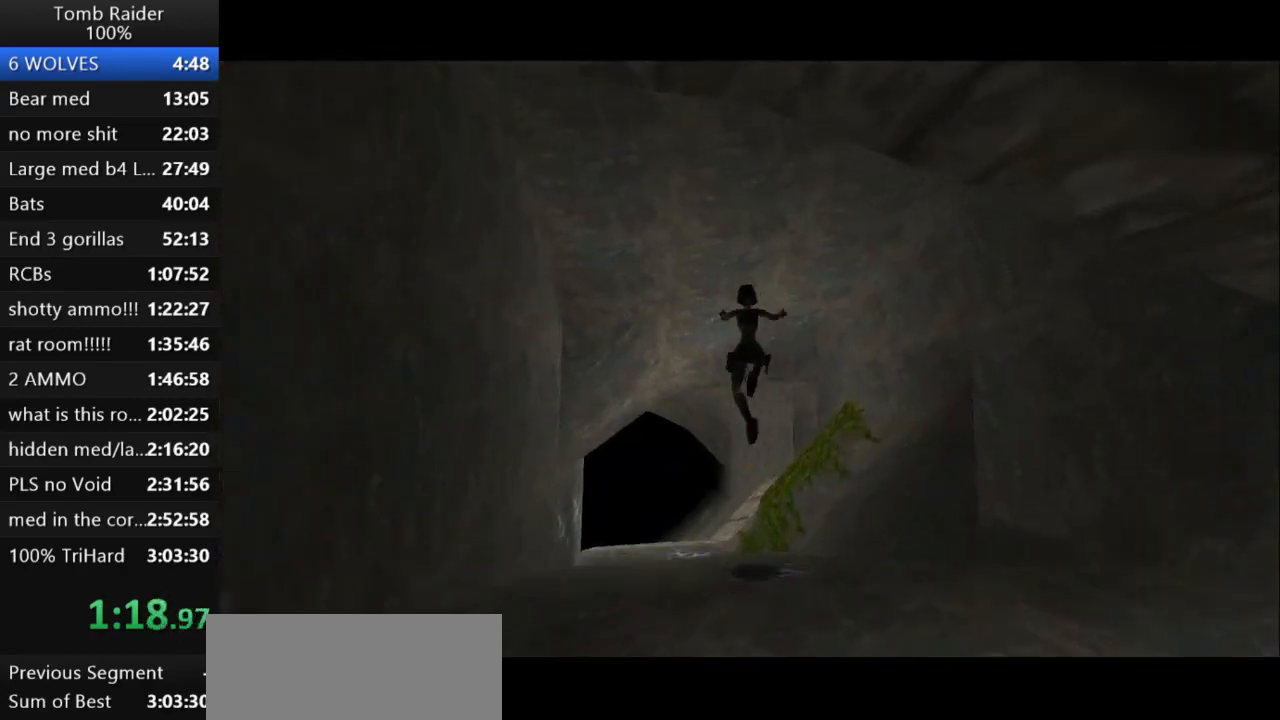
Gameplay with keyboard; each line is a JSON object with the keys held at the frame after it. "events" lists presses ("down") and releases ("up") of "action", "action2", "down", "guns", "inv", "jump", "left", "look", "lstep", "right", "roll", "roll2", "rstep", "up" and "walk" between this image and that frame as [ms after this image, input, new state], when the widget could be followed in between. No other keys are recorded. Mouse input is not recorded. Key names are as the overlay labels them; some are game actions (e.g. jump) rather than physical keys.
{"keys": ["jump", "up"], "events": [[233, "right", "up"]]}
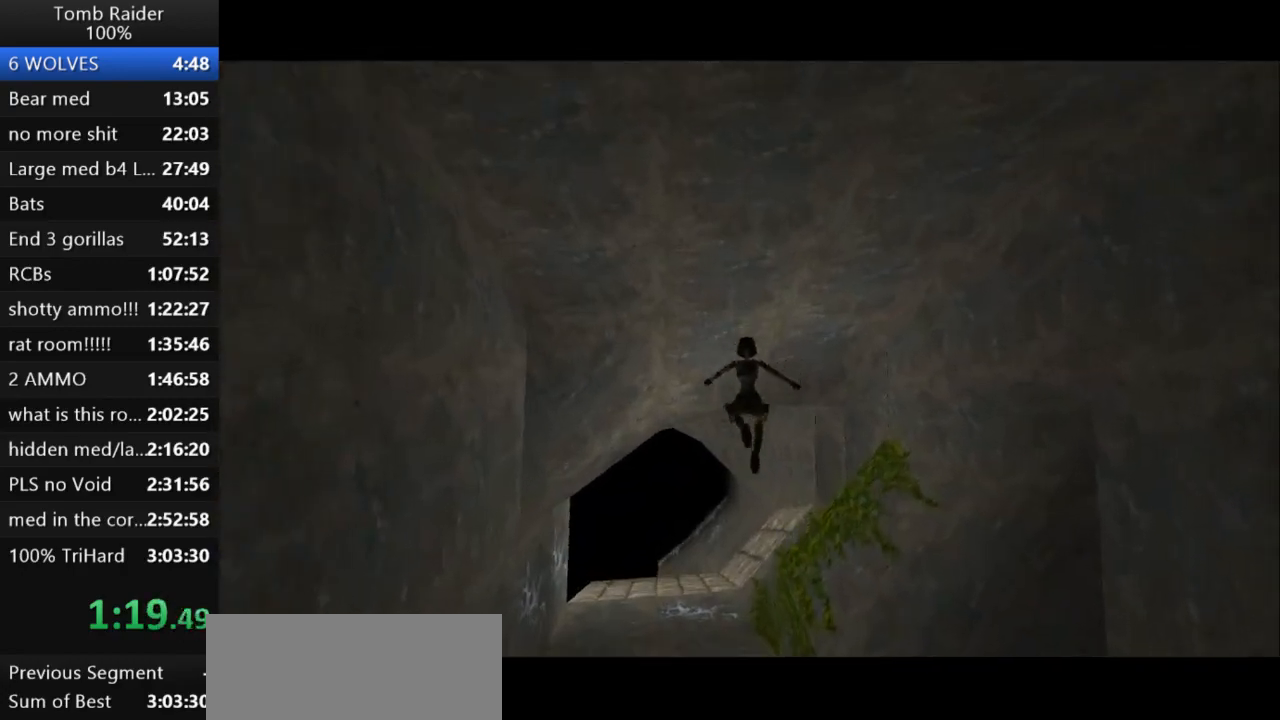
{"keys": ["jump", "left", "up"], "events": [[33, "left", "down"], [200, "left", "up"], [400, "left", "down"]]}
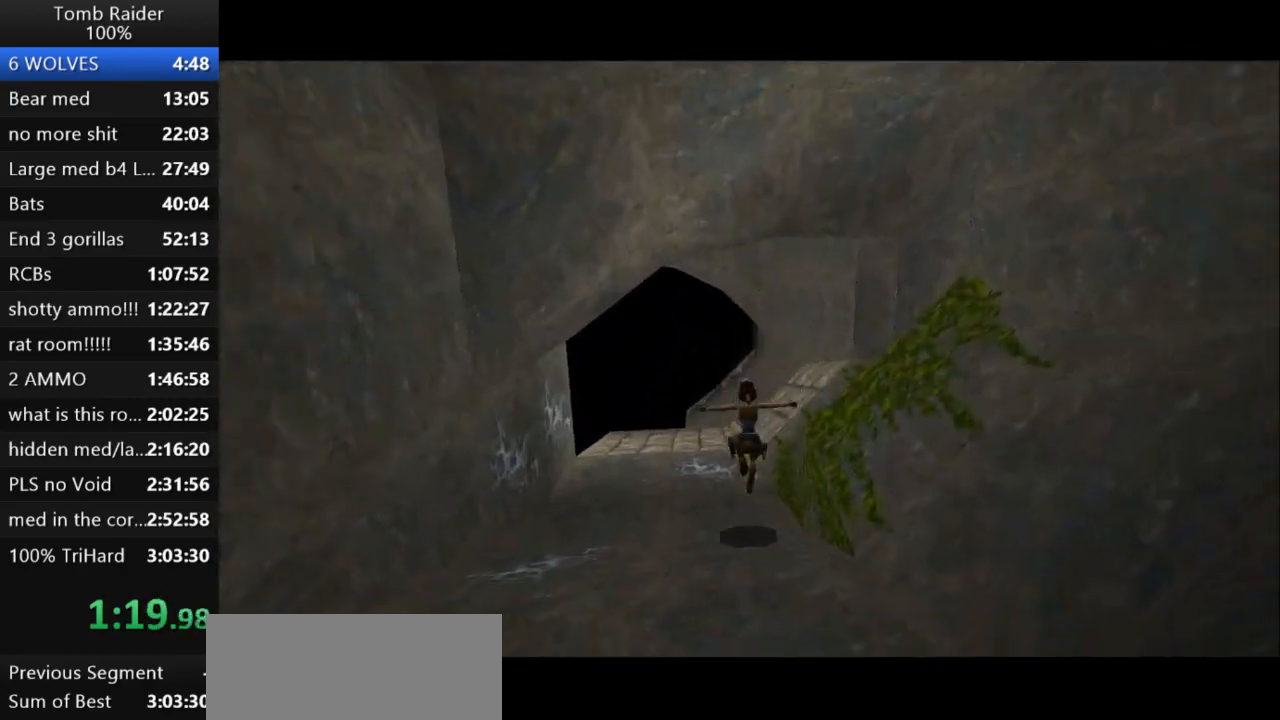
{"keys": ["jump", "up"], "events": [[133, "left", "up"]]}
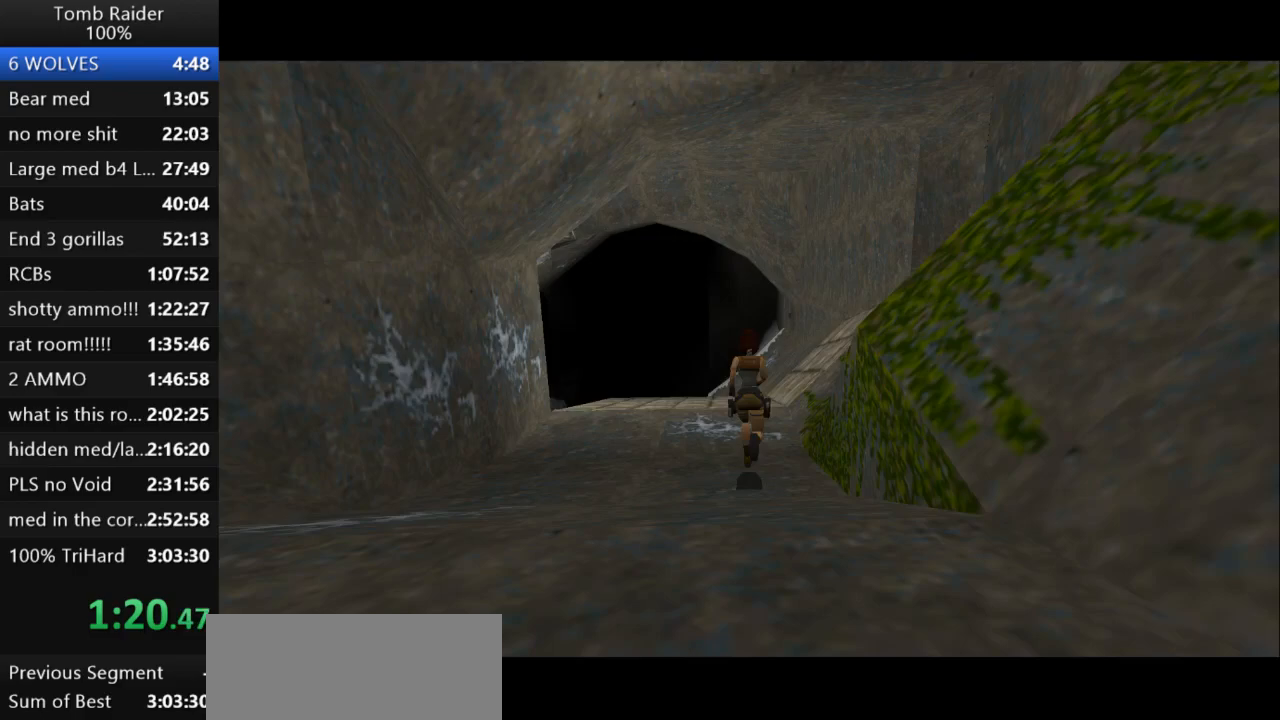
{"keys": ["jump", "up"], "events": [[233, "left", "down"], [433, "left", "up"]]}
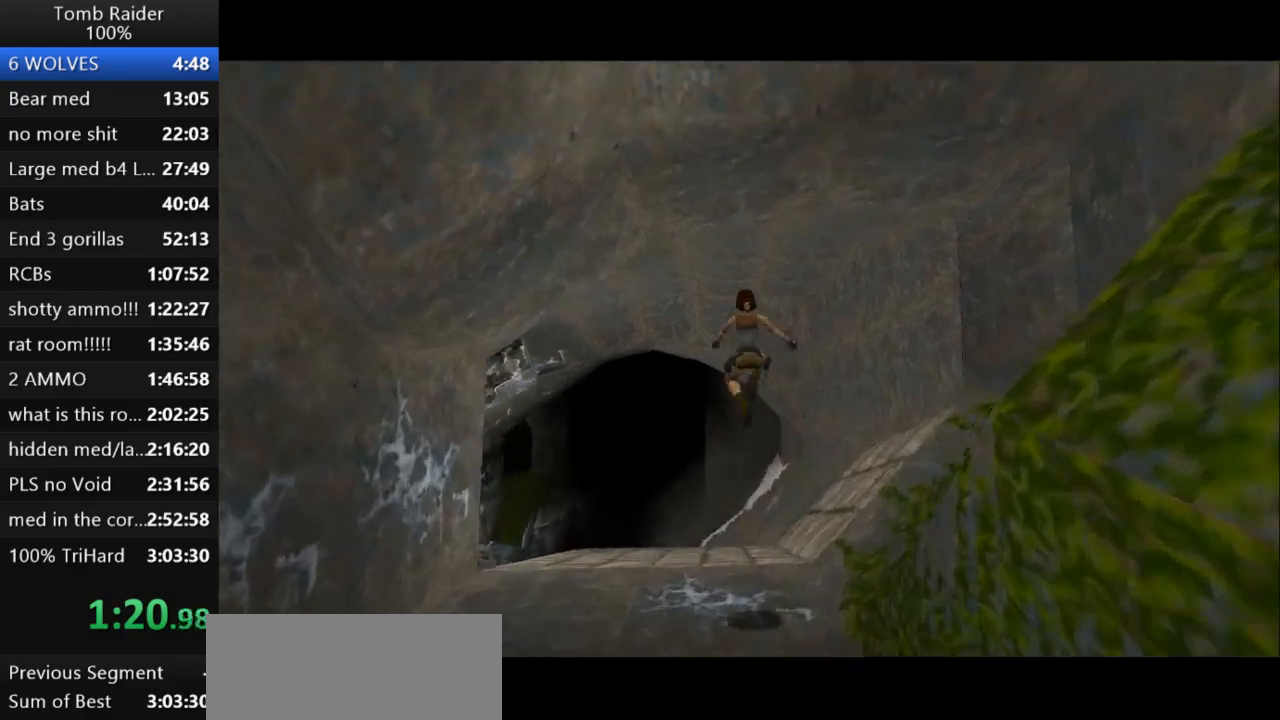
{"keys": ["up"], "events": [[67, "jump", "up"], [400, "left", "down"], [500, "left", "up"]]}
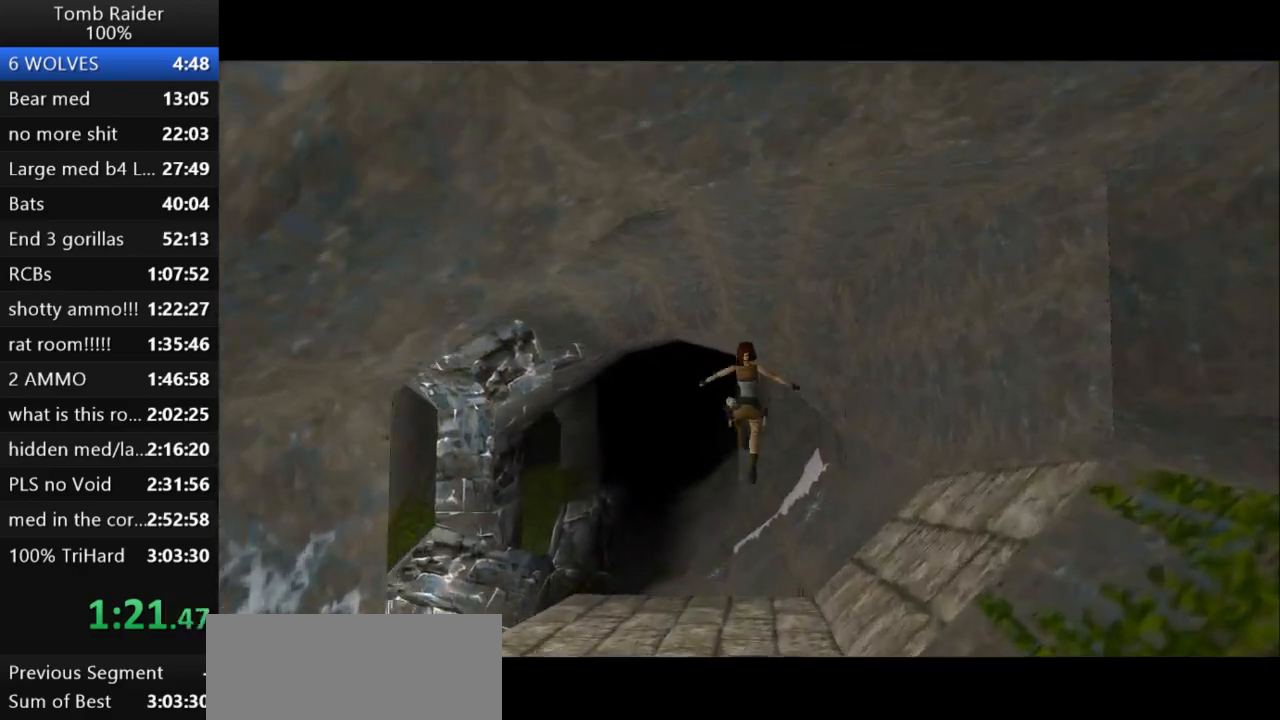
{"keys": ["left", "up"], "events": [[200, "left", "down"]]}
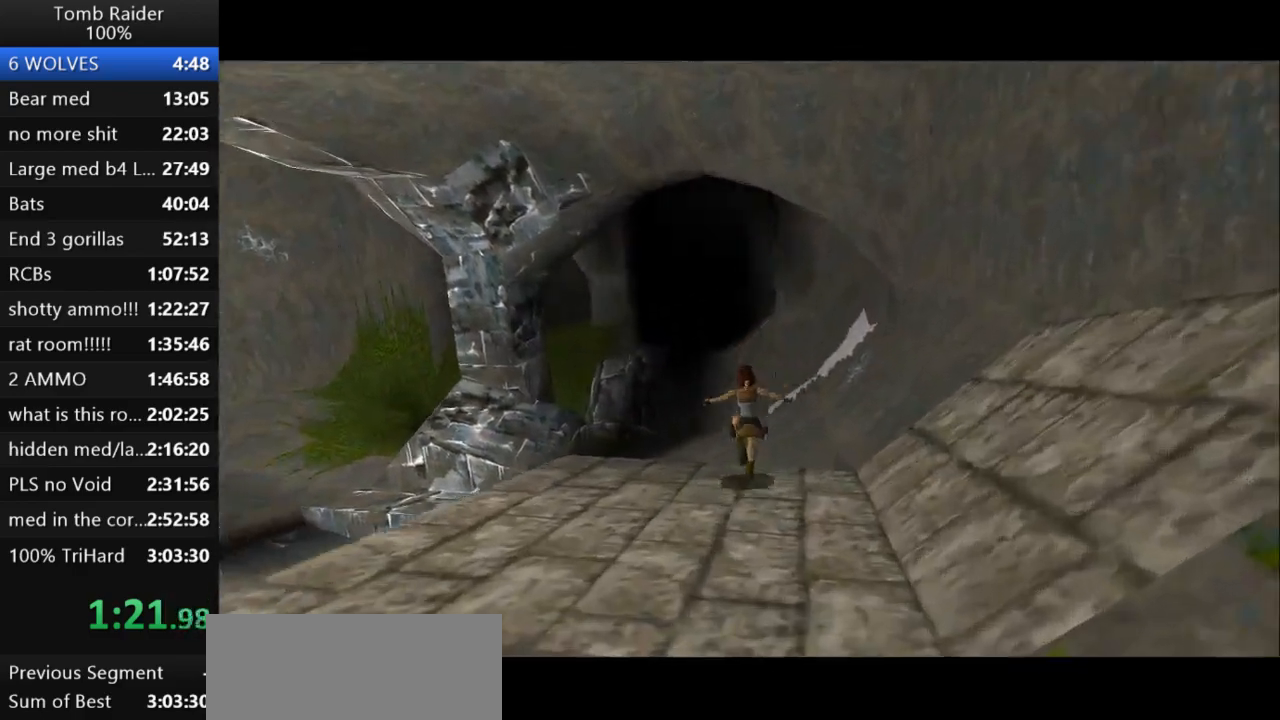
{"keys": ["left", "up"], "events": []}
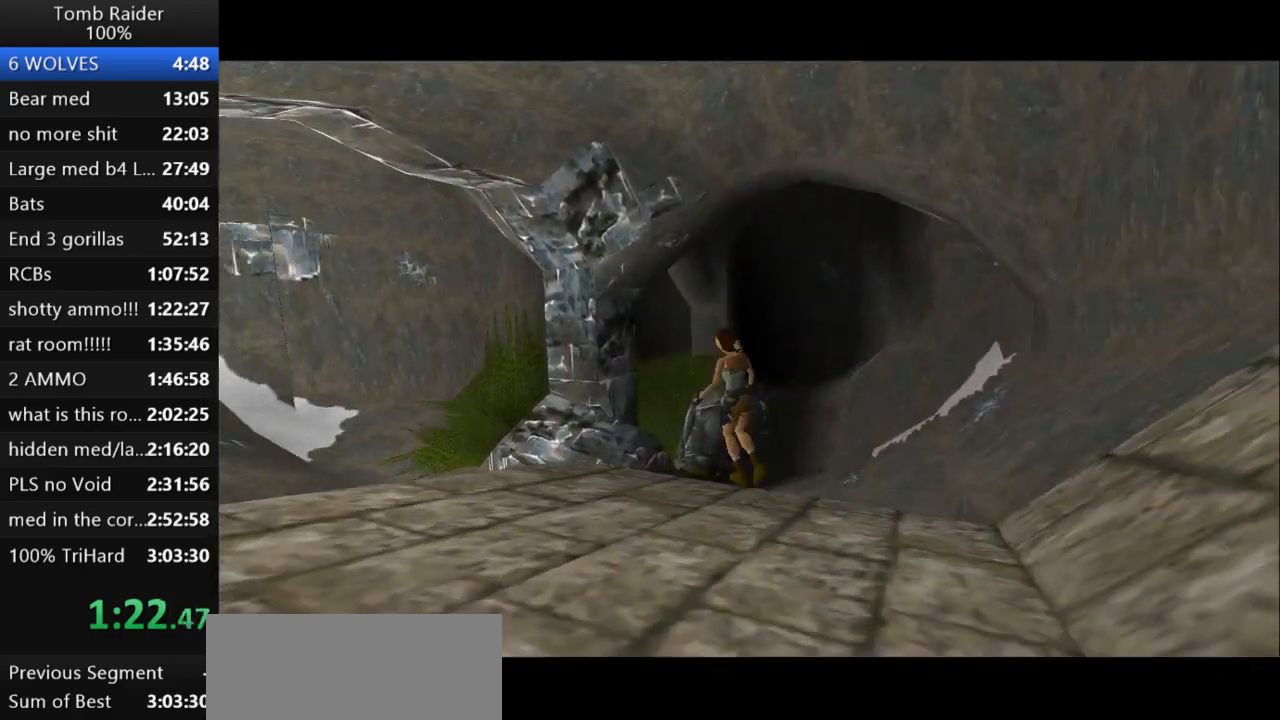
{"keys": ["right", "up"], "events": [[167, "left", "up"], [500, "right", "down"]]}
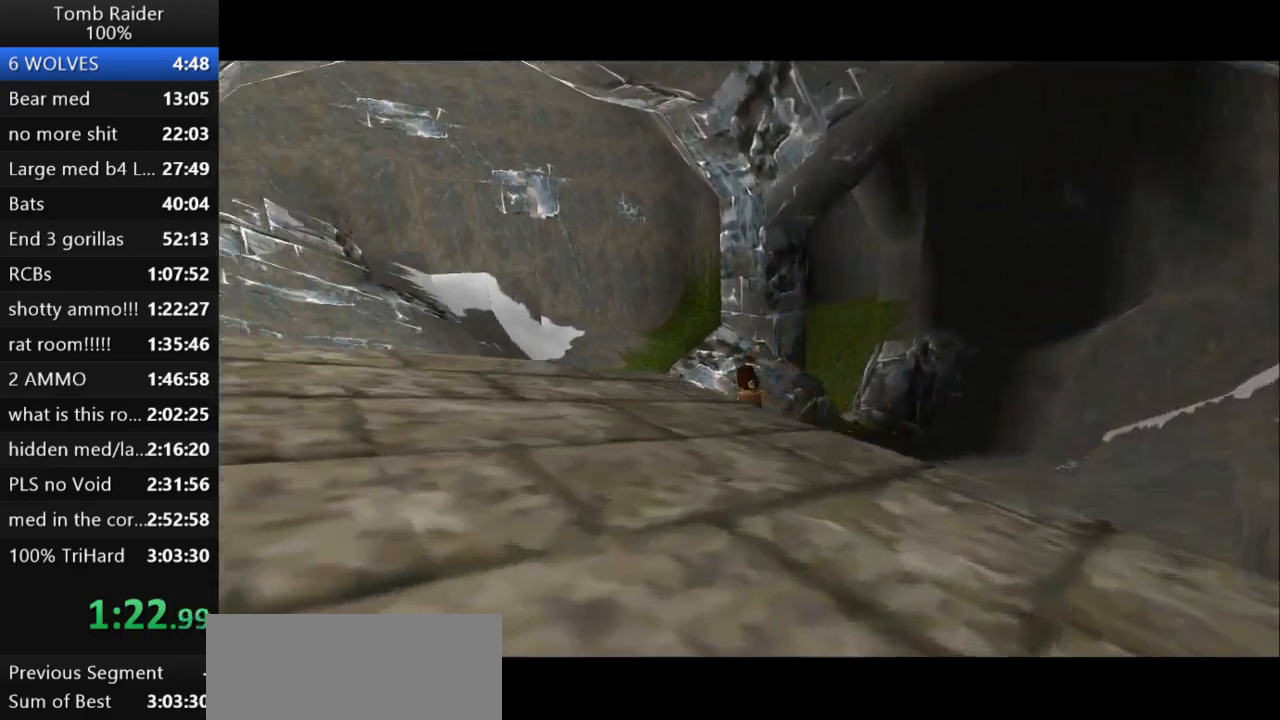
{"keys": ["jump", "up"], "events": [[133, "jump", "down"], [433, "right", "up"]]}
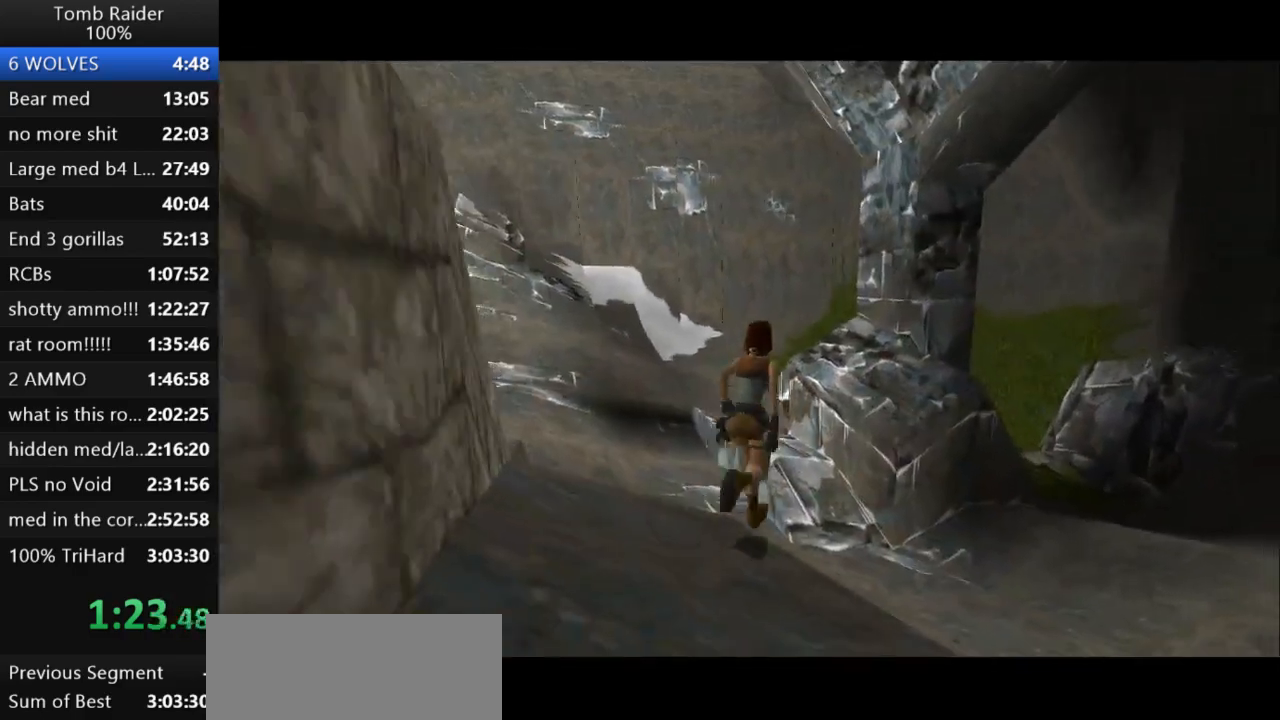
{"keys": ["jump", "up"], "events": [[200, "right", "down"], [433, "right", "up"]]}
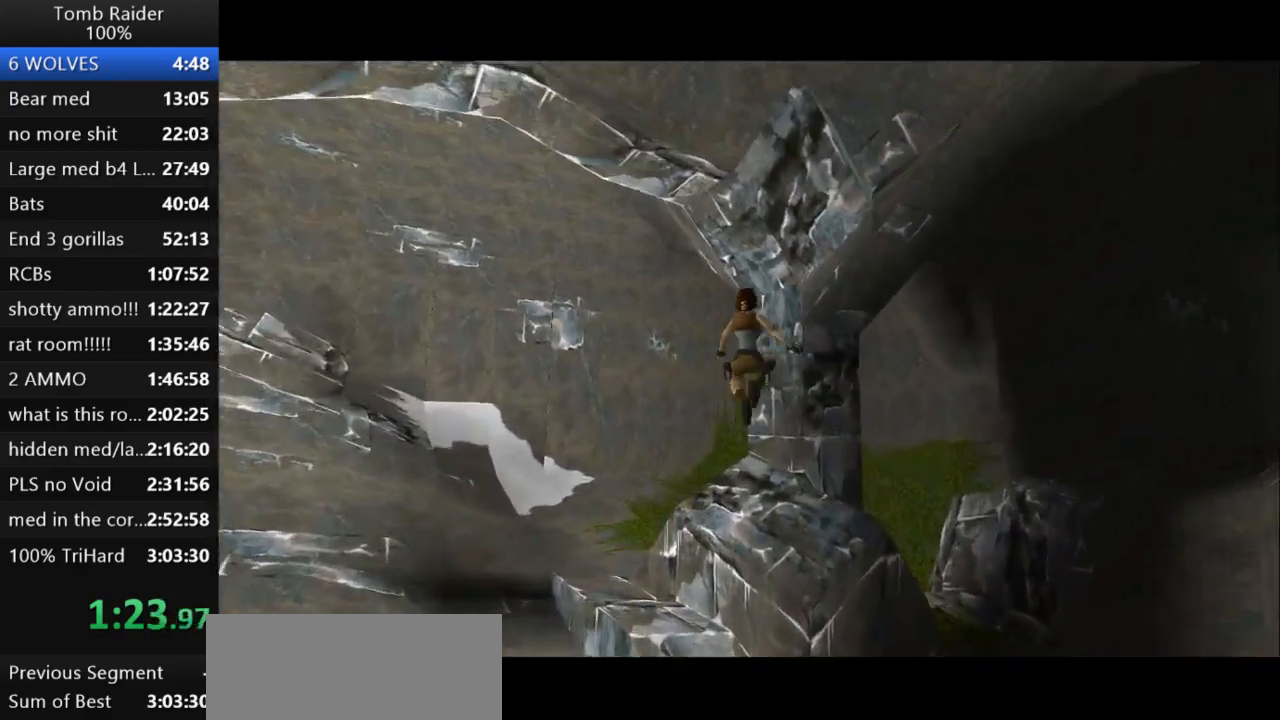
{"keys": ["jump", "right", "up"], "events": [[133, "right", "down"], [233, "right", "up"], [433, "right", "down"]]}
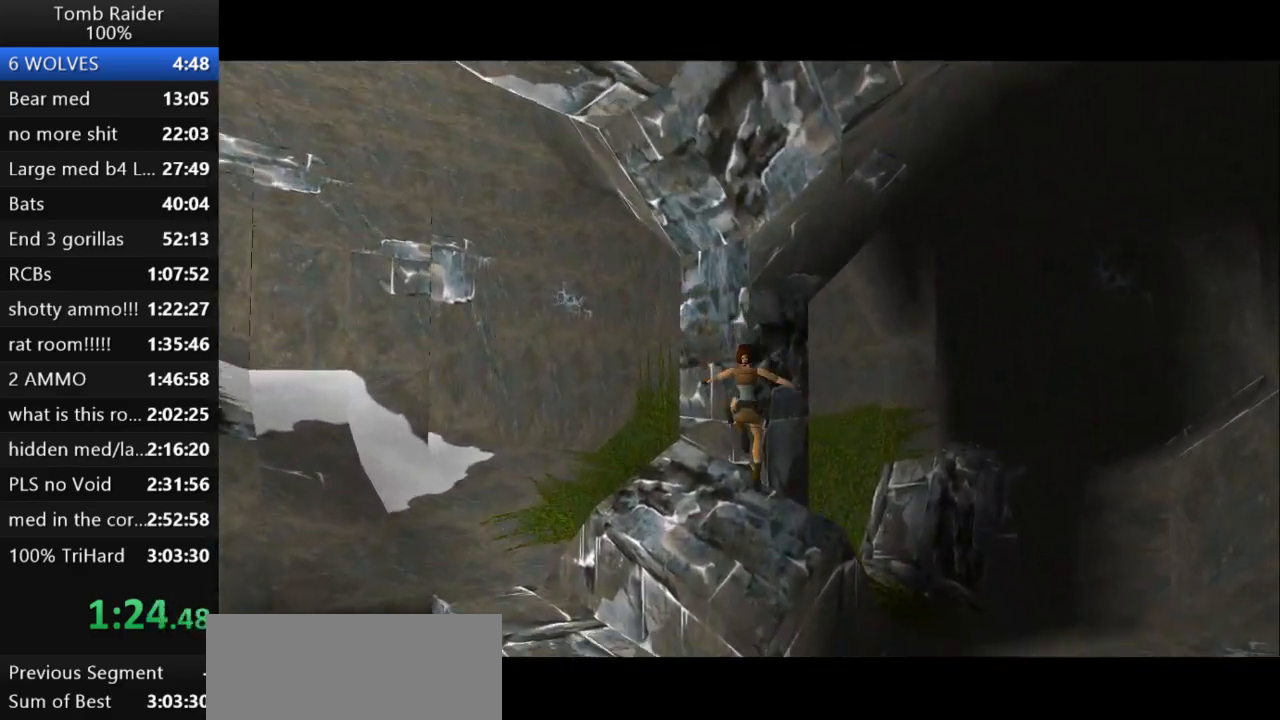
{"keys": ["jump", "up"], "events": [[433, "right", "up"]]}
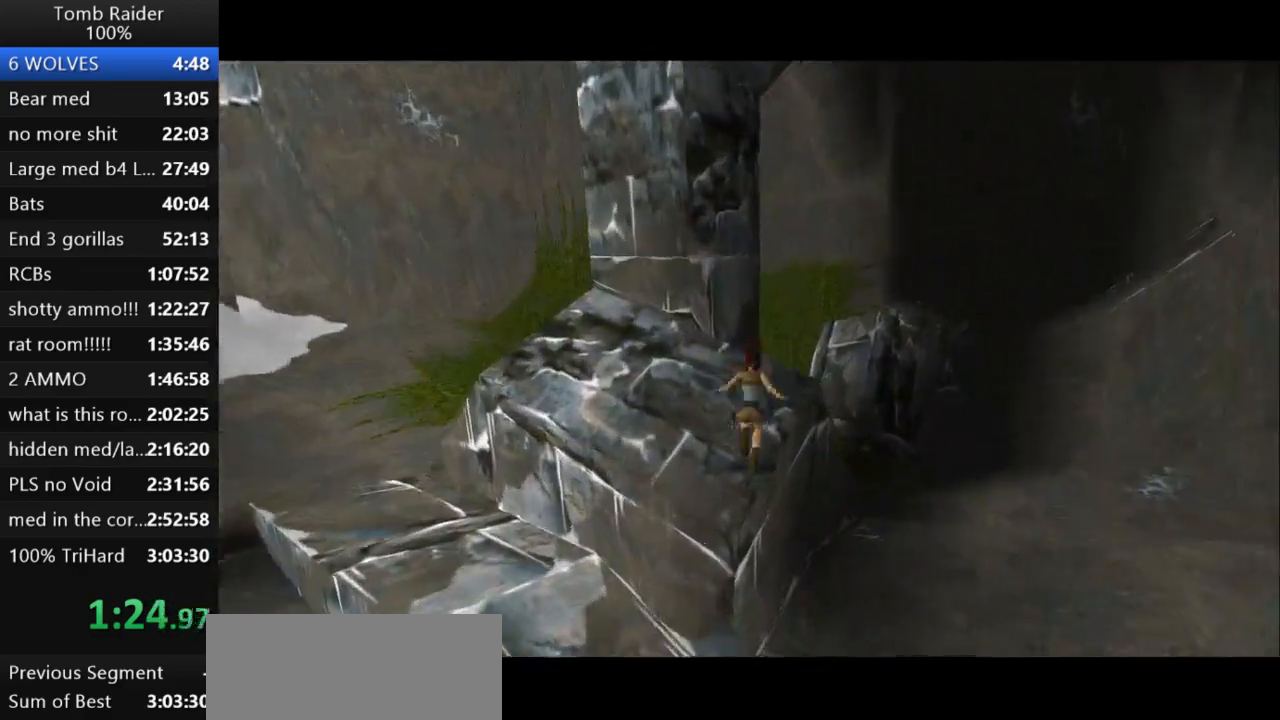
{"keys": ["jump", "up"], "events": []}
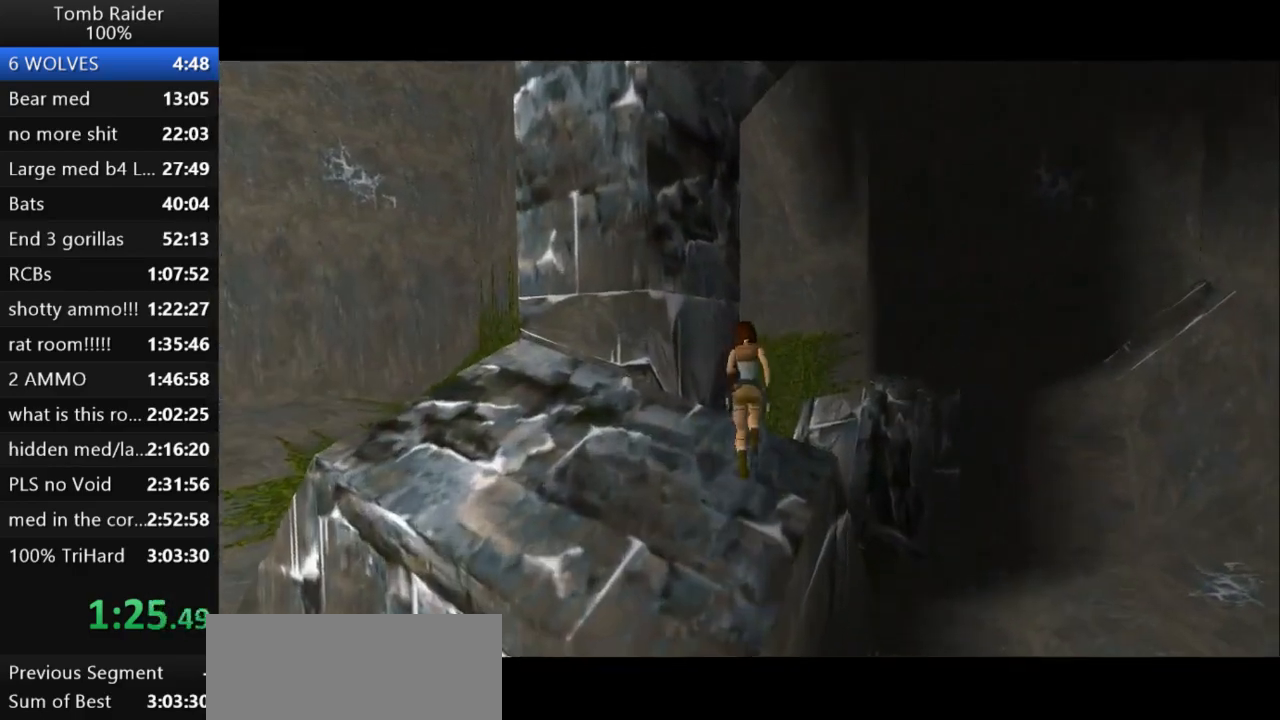
{"keys": ["left", "up"], "events": [[33, "left", "down"], [167, "left", "up"], [300, "jump", "up"], [467, "left", "down"]]}
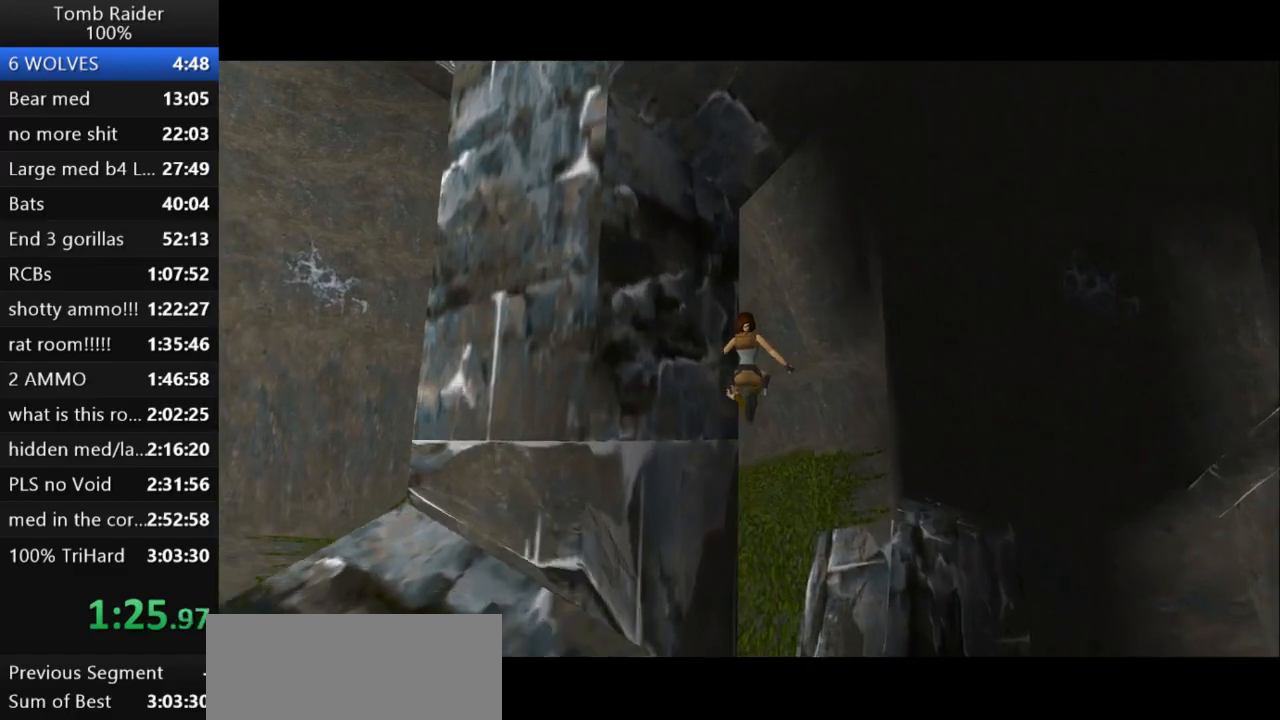
{"keys": ["left", "up"], "events": []}
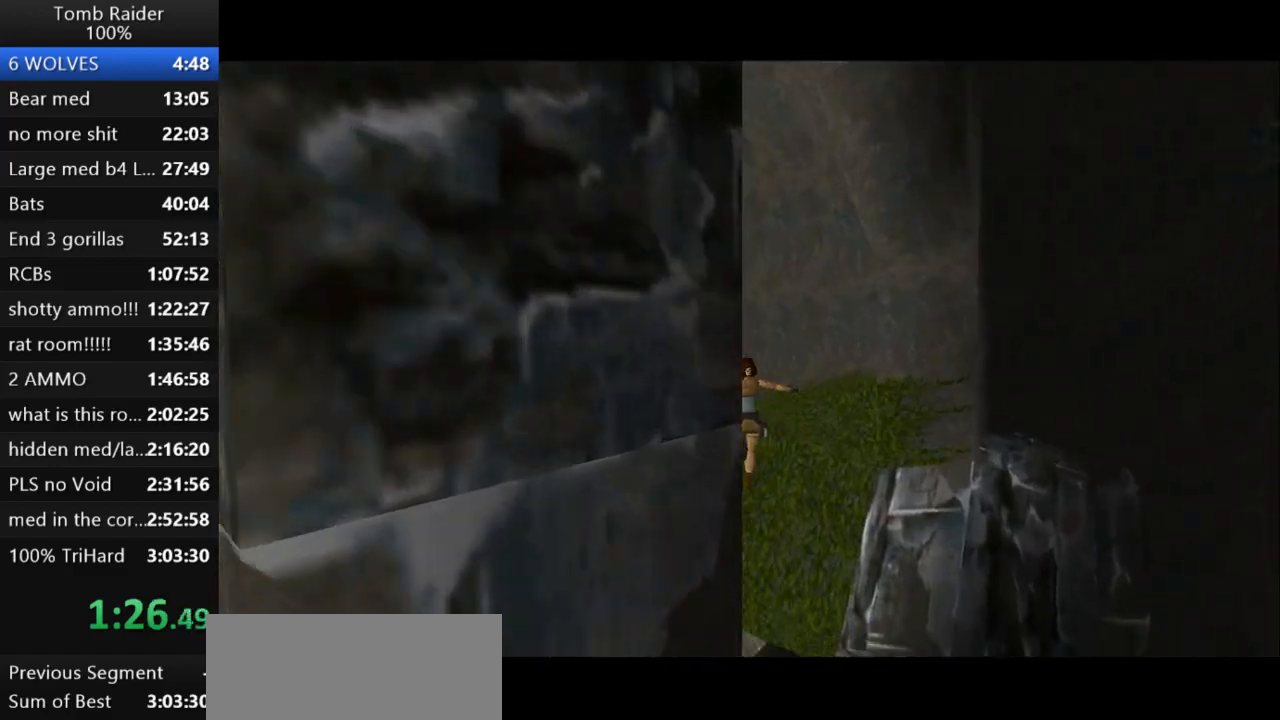
{"keys": ["roll2", "up"], "events": [[33, "left", "up"], [133, "right", "down"], [367, "right", "up"], [467, "roll2", "down"]]}
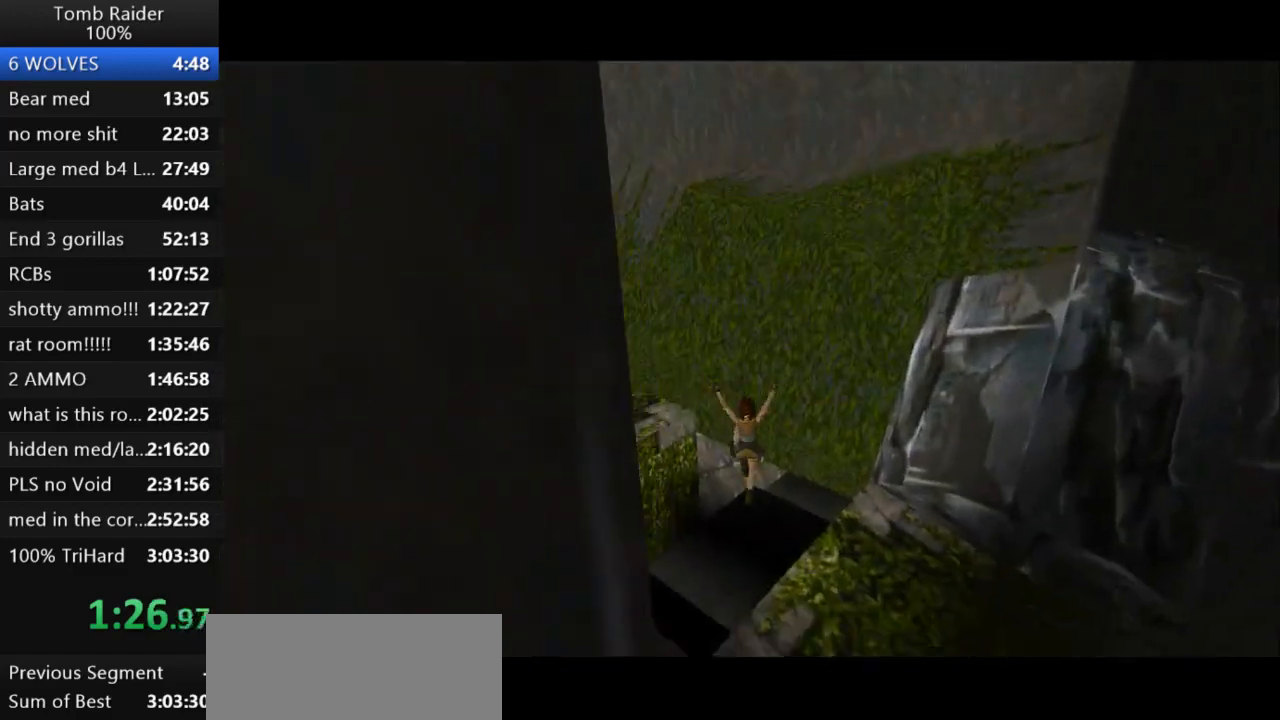
{"keys": ["roll2", "up"], "events": []}
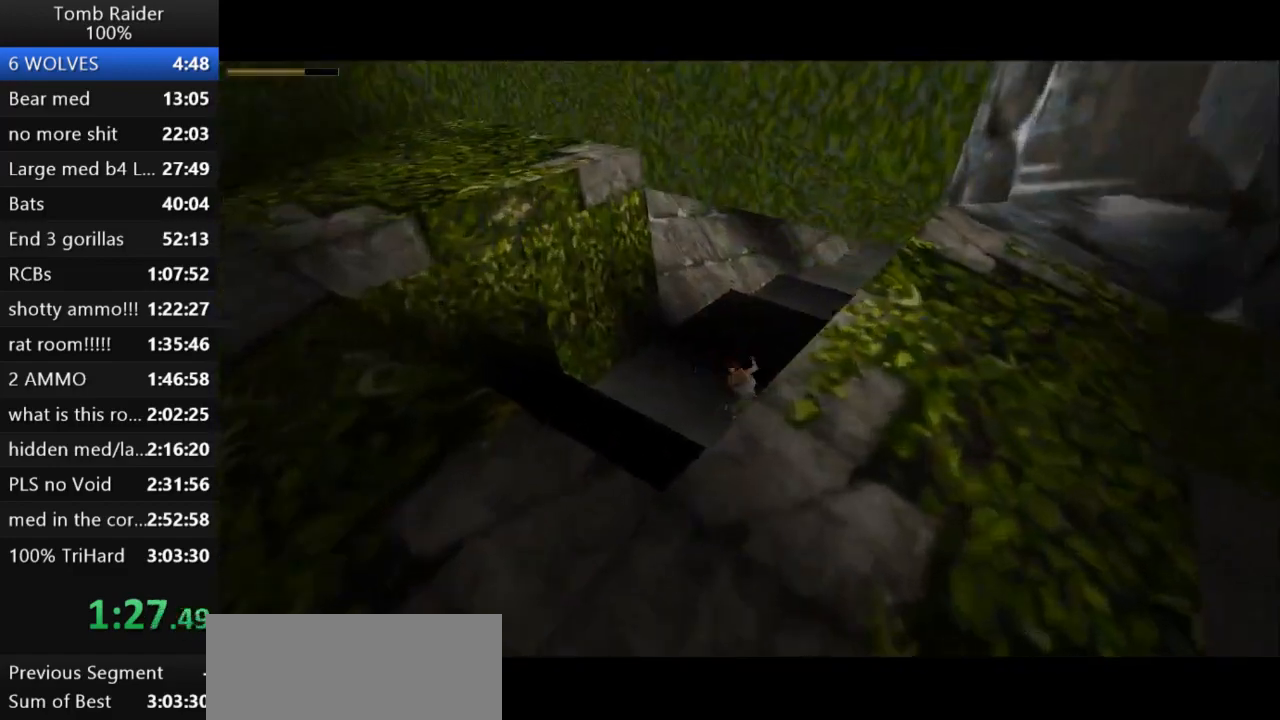
{"keys": ["jump", "right", "up"], "events": [[33, "right", "down"], [133, "roll2", "up"], [200, "jump", "down"]]}
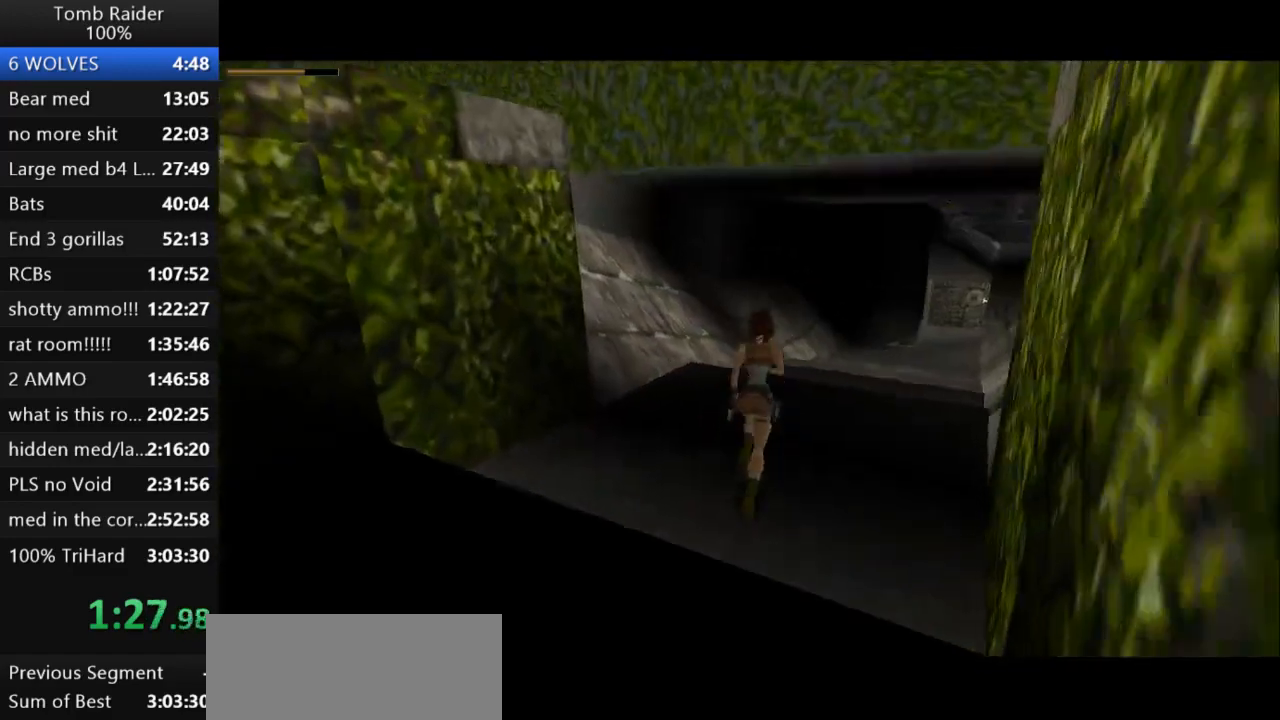
{"keys": ["jump", "up"], "events": [[267, "right", "up"]]}
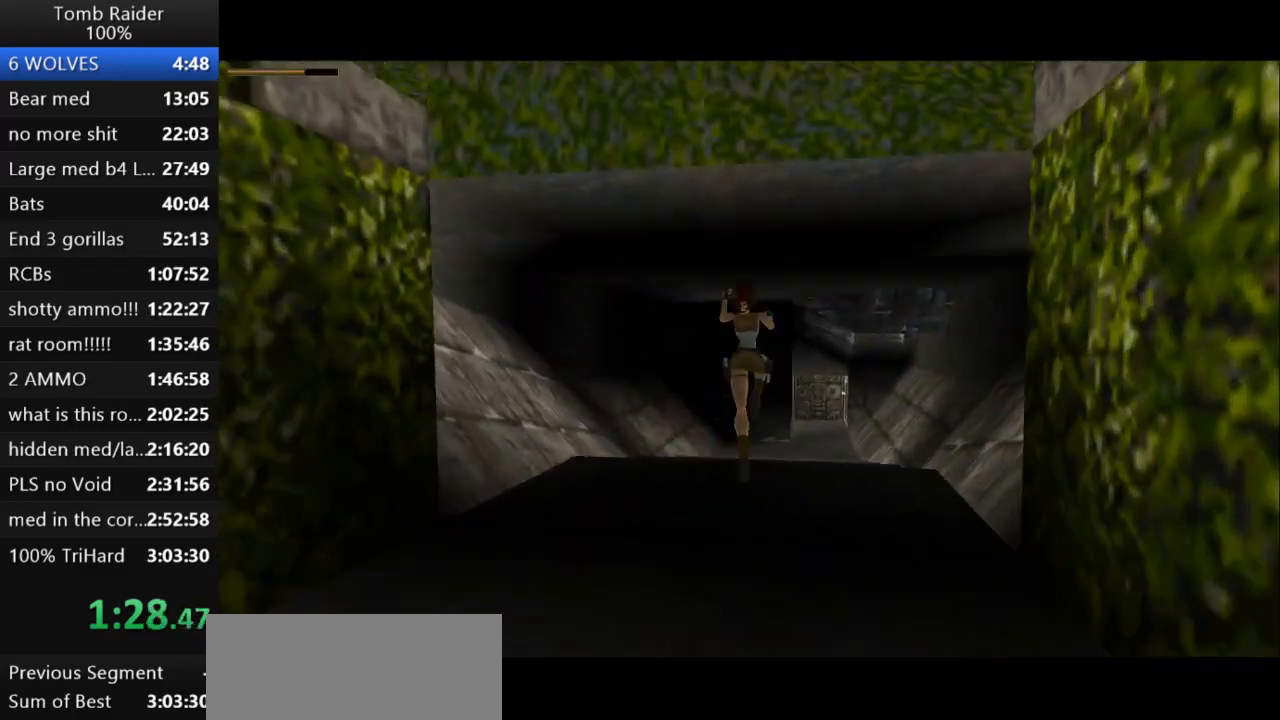
{"keys": ["jump", "up"], "events": [[33, "right", "down"], [233, "right", "up"]]}
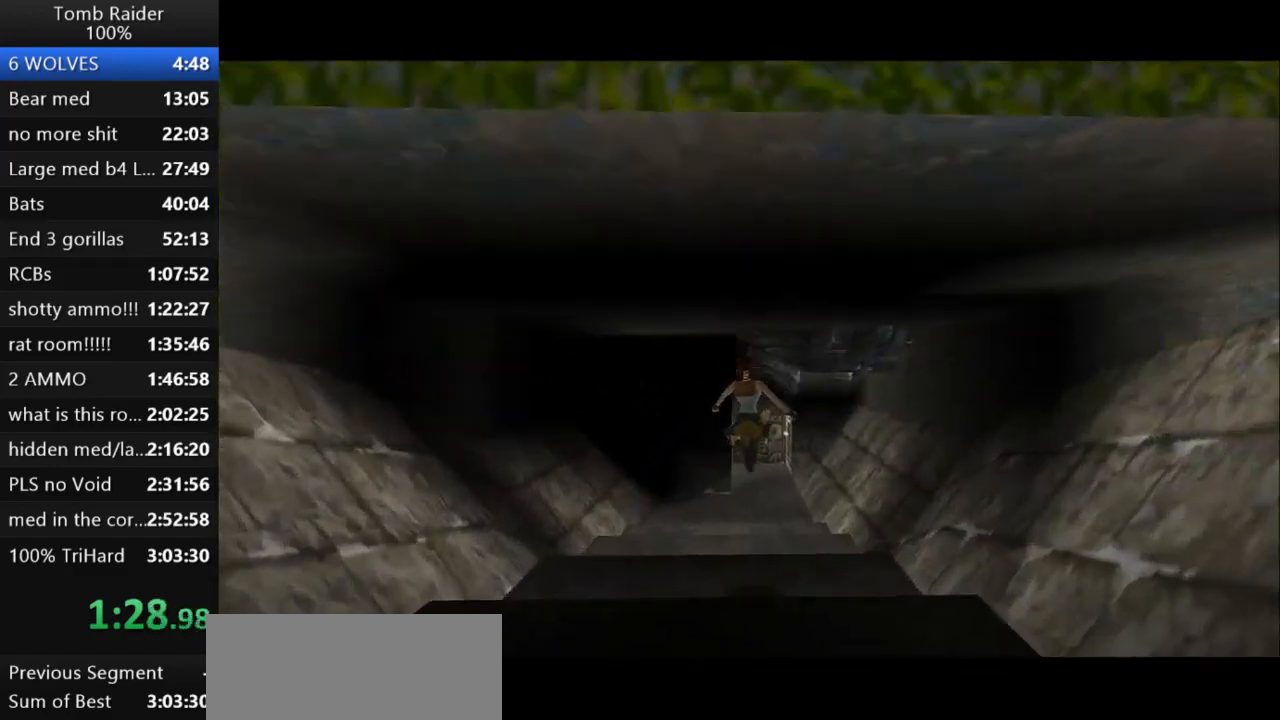
{"keys": ["jump", "up"], "events": []}
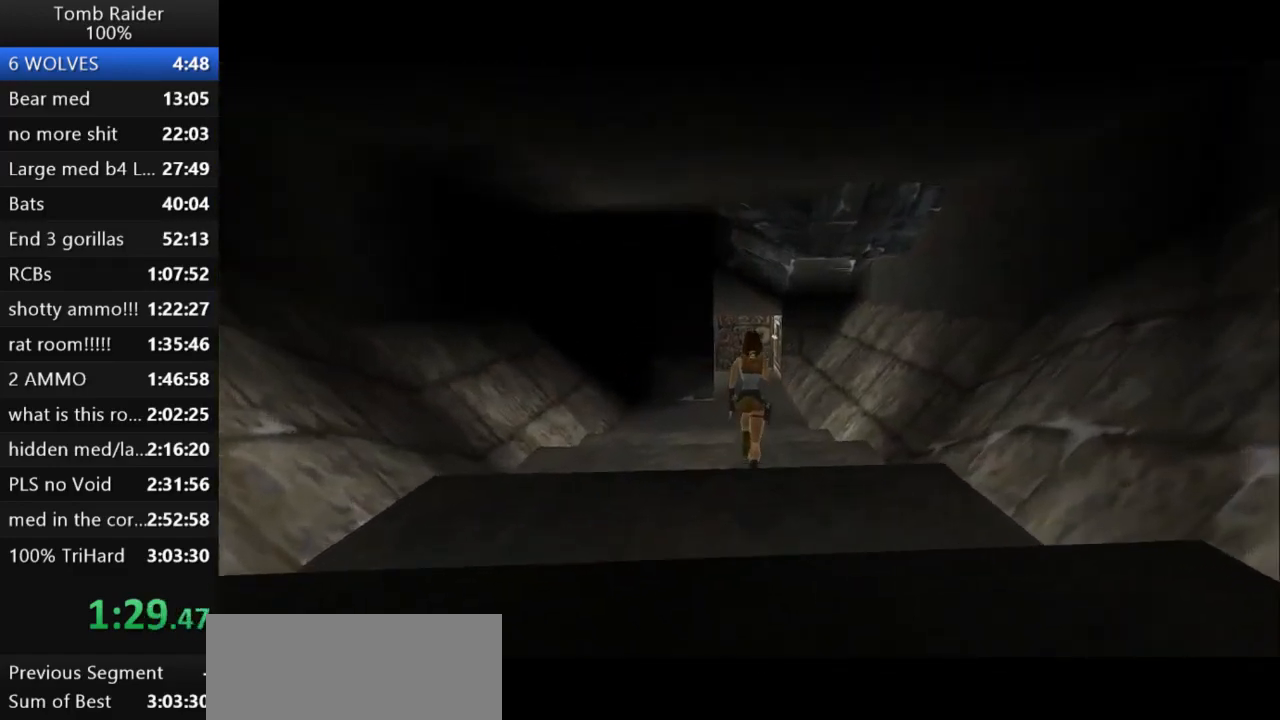
{"keys": ["jump", "up"], "events": []}
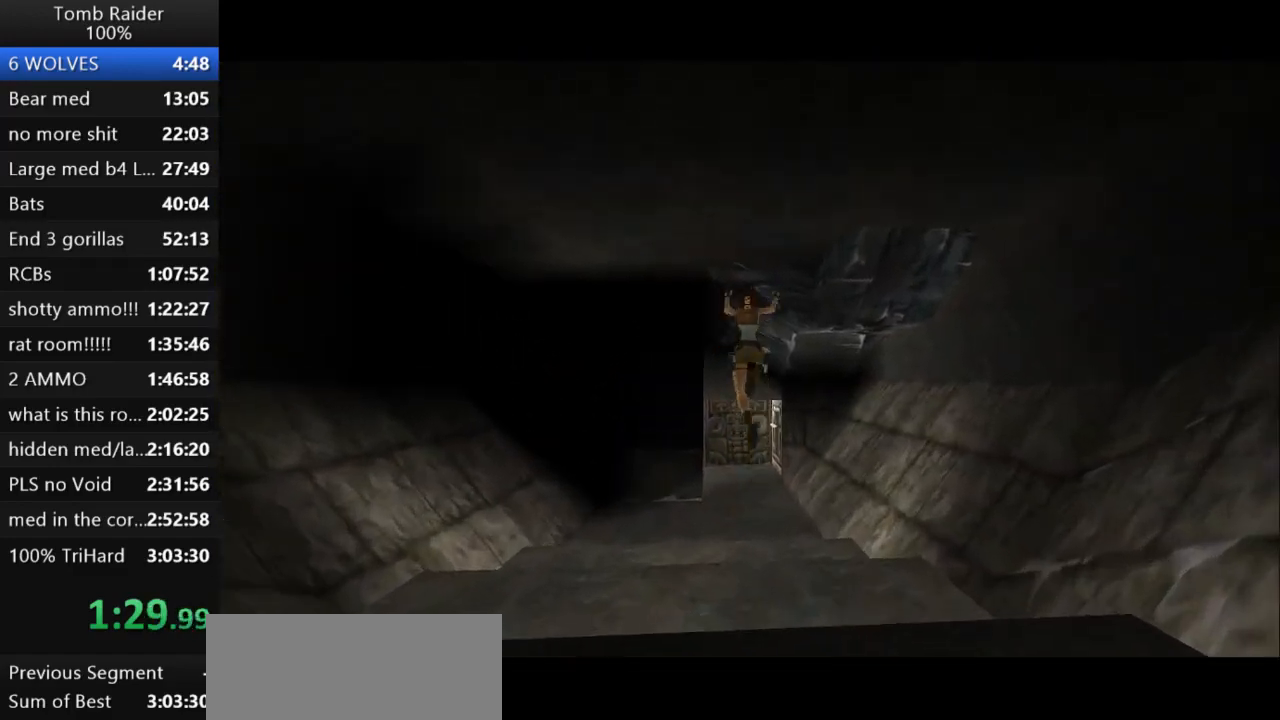
{"keys": ["up"], "events": [[200, "jump", "up"]]}
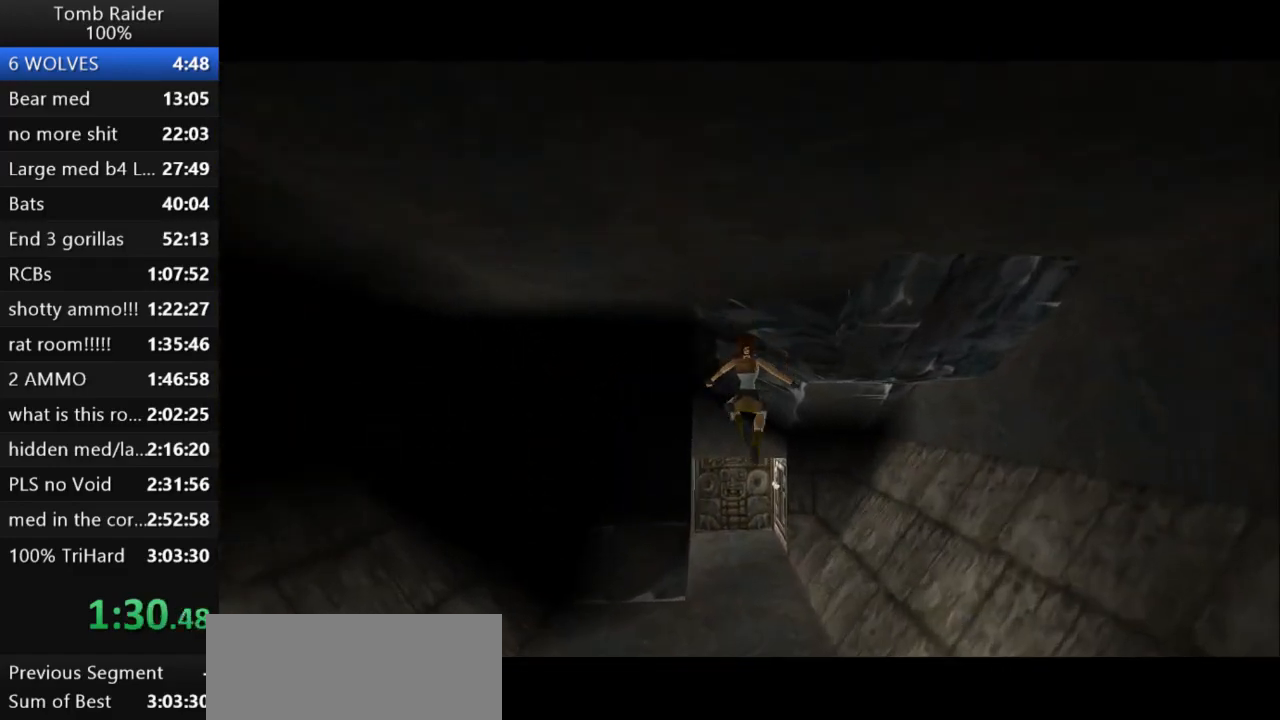
{"keys": ["up"], "events": []}
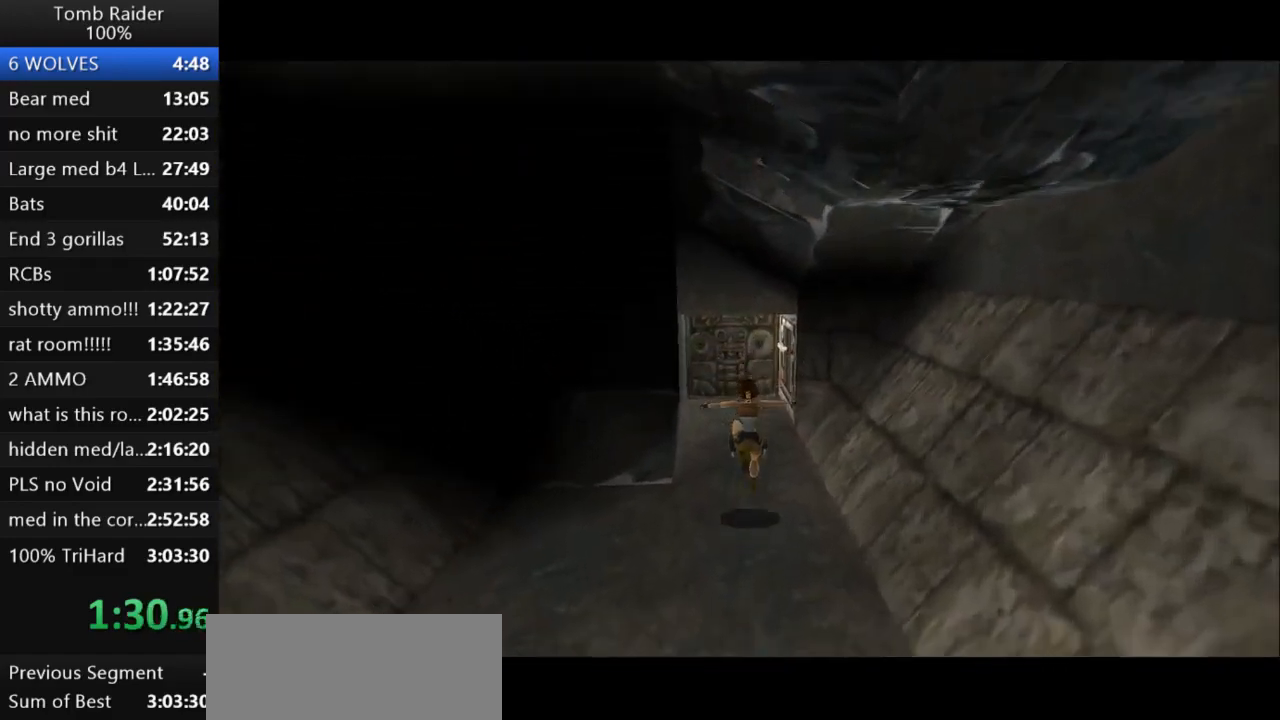
{"keys": ["up"], "events": []}
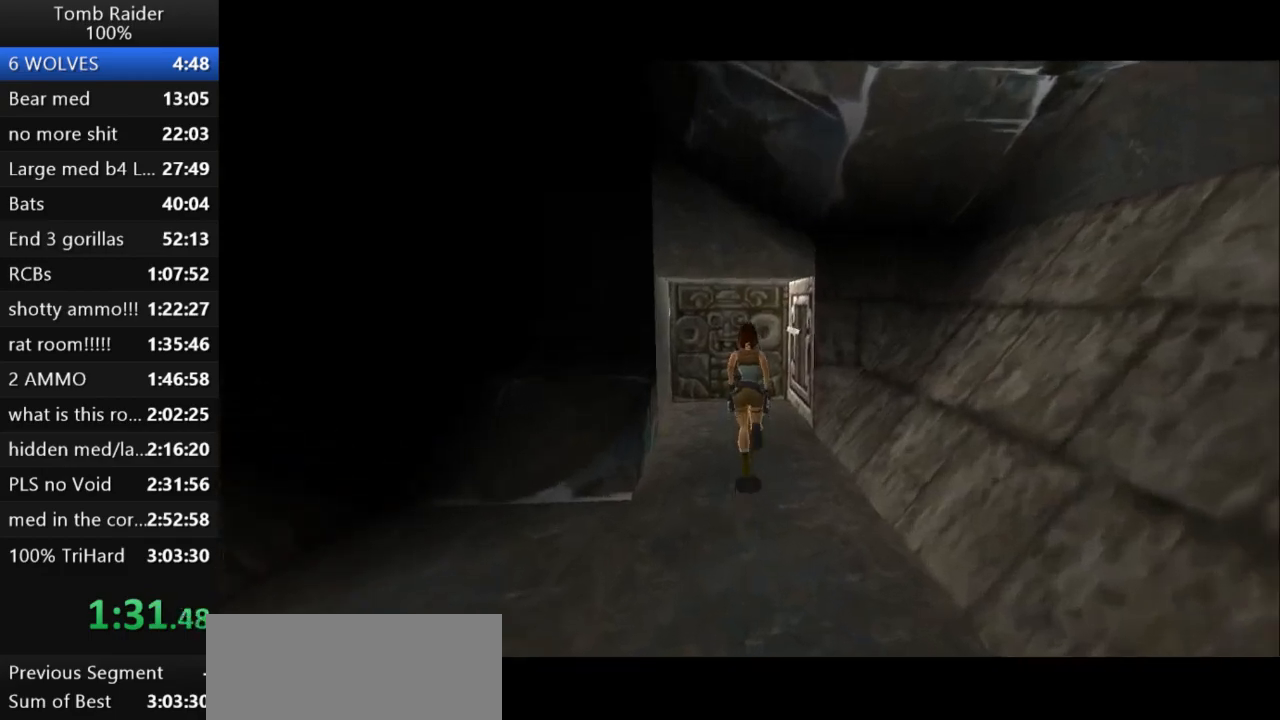
{"keys": ["right", "up"], "events": [[433, "right", "down"]]}
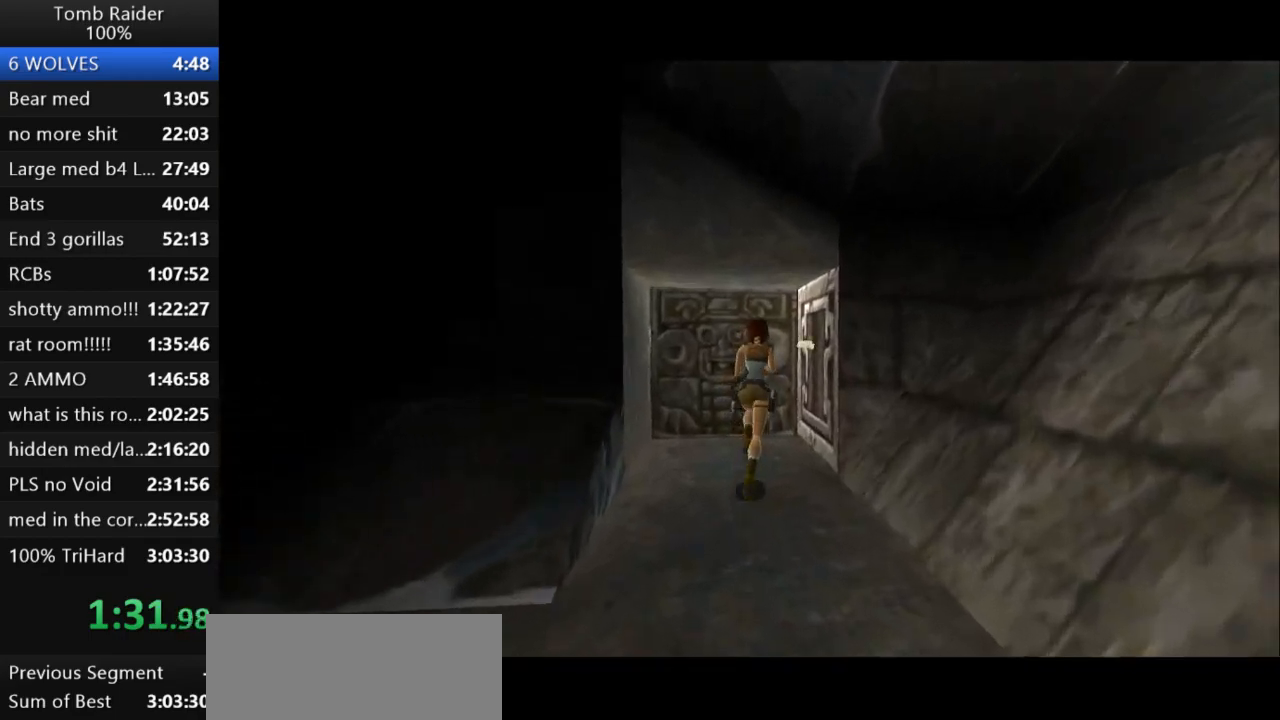
{"keys": ["right"], "events": [[467, "up", "up"]]}
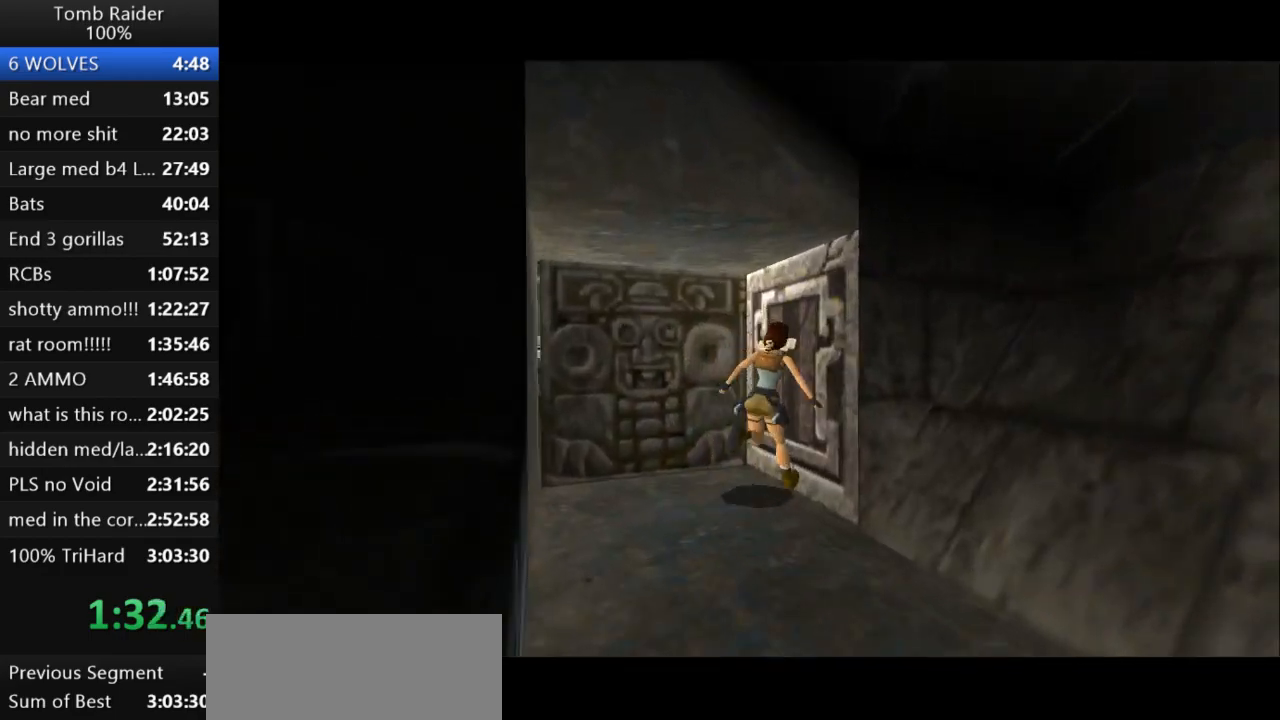
{"keys": ["action2"], "events": [[100, "action2", "down"], [233, "right", "up"]]}
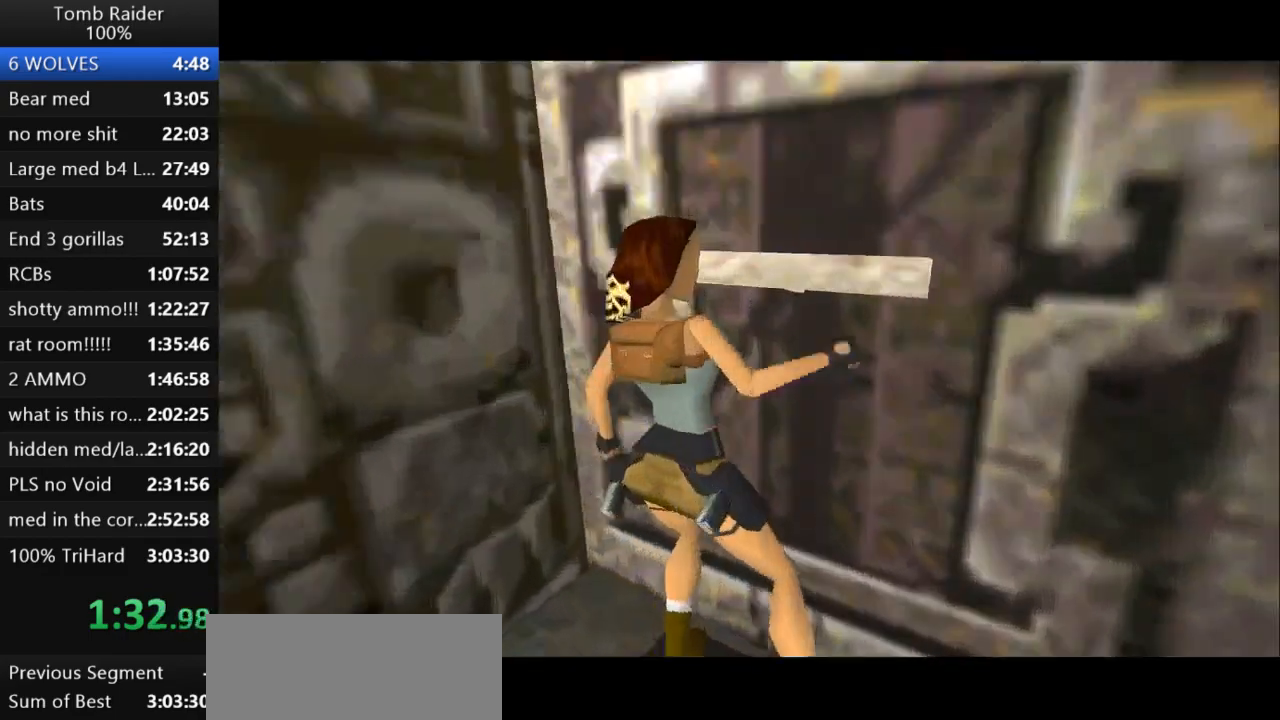
{"keys": ["left"], "events": [[367, "action2", "up"], [433, "left", "down"]]}